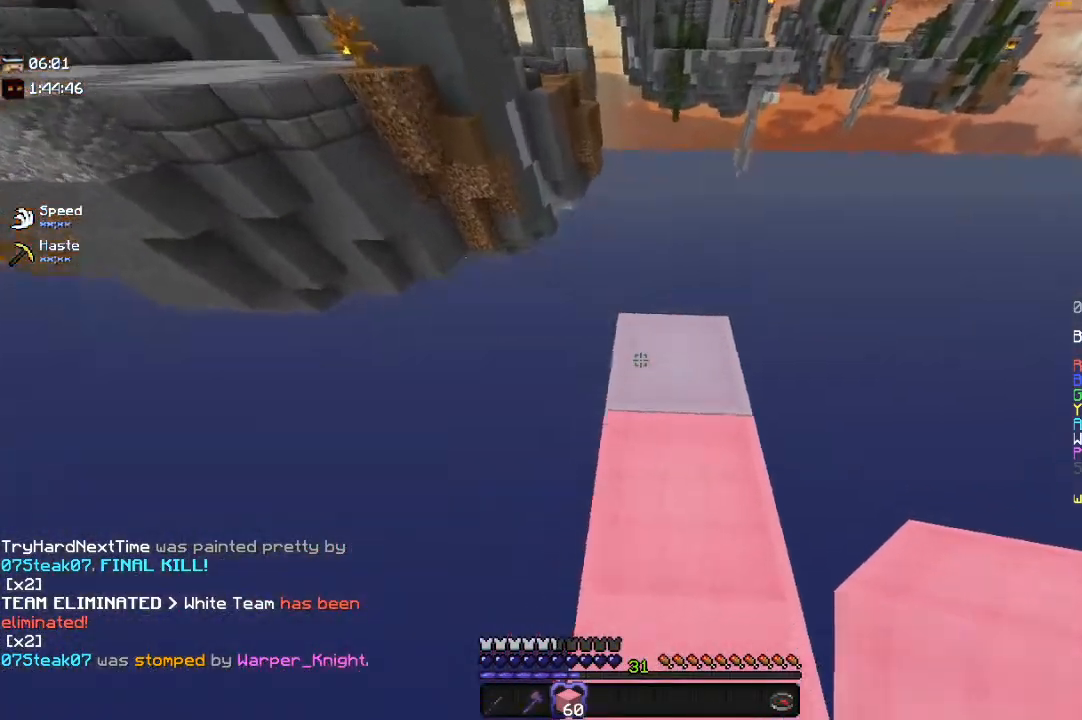
Gameplay with keyboard and mouse; each line is a JSON object with the keys and mouse buttons held at the frame after it. "events" lists presses ("down") and releases ("up") of "a", "d", "s", "space", "w", "mouse_left" and "mouse_right" between this image and that frame as [ms after this image, input, new state], when the widget could be followed in between. "mouse_left", "mouse_right" = the "left", "right" buttons of the "mouse" list. No other keys are recorded. Fast repeated clicks can show as one long hold. Mouse movement is not recorded.
{"keys": ["w"], "mouse": ["right"], "events": [[100, "w", "up"], [283, "w", "down"], [383, "mouse_right", "down"], [450, "a", "up"]]}
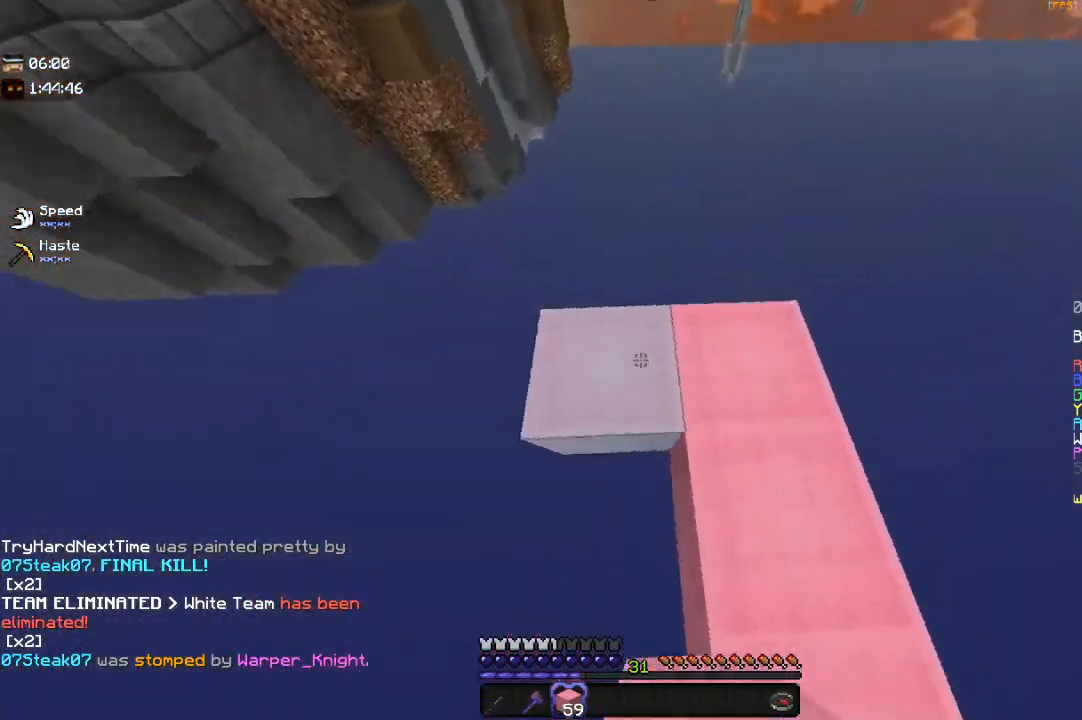
{"keys": ["w"], "mouse": [], "events": [[50, "mouse_right", "up"]]}
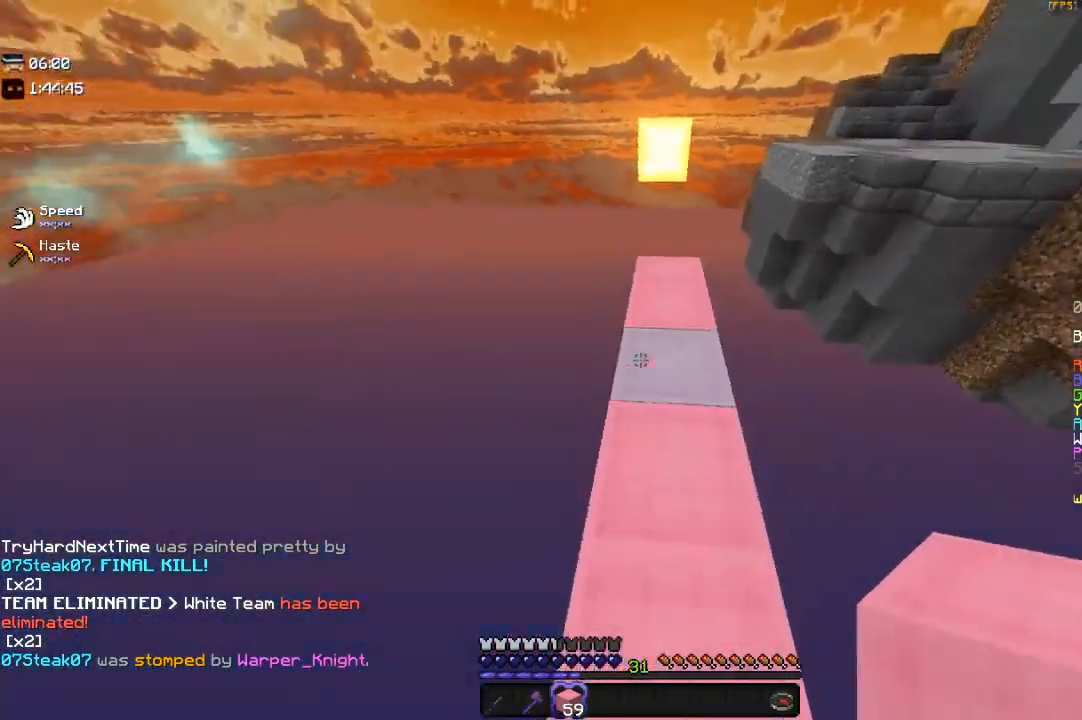
{"keys": ["d", "w"], "mouse": [], "events": [[433, "d", "down"]]}
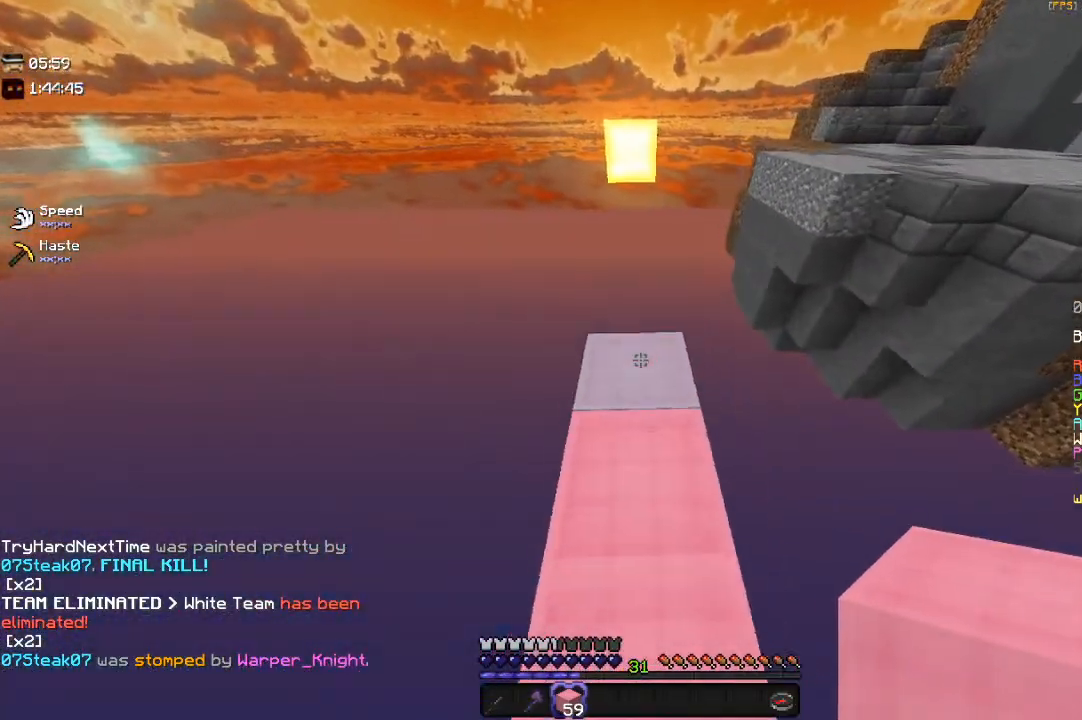
{"keys": [], "mouse": [], "events": [[350, "w", "up"], [400, "d", "up"]]}
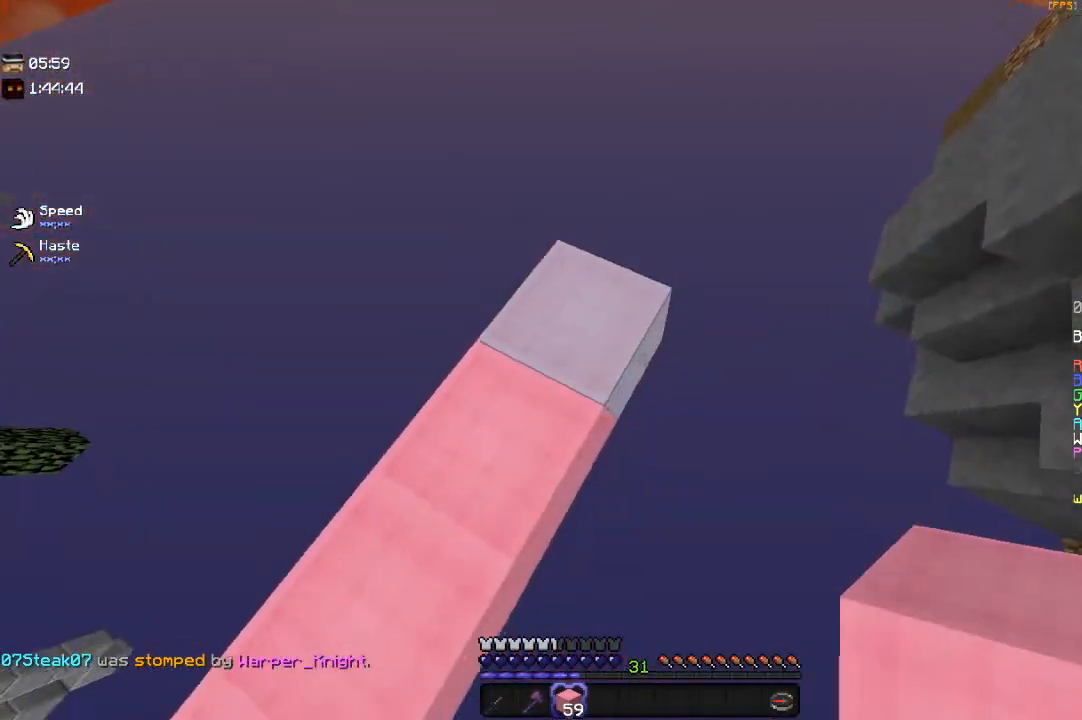
{"keys": [], "mouse": [], "events": [[83, "mouse_right", "down"], [183, "d", "down"], [267, "mouse_right", "up"], [333, "w", "down"], [450, "d", "up"], [500, "w", "up"]]}
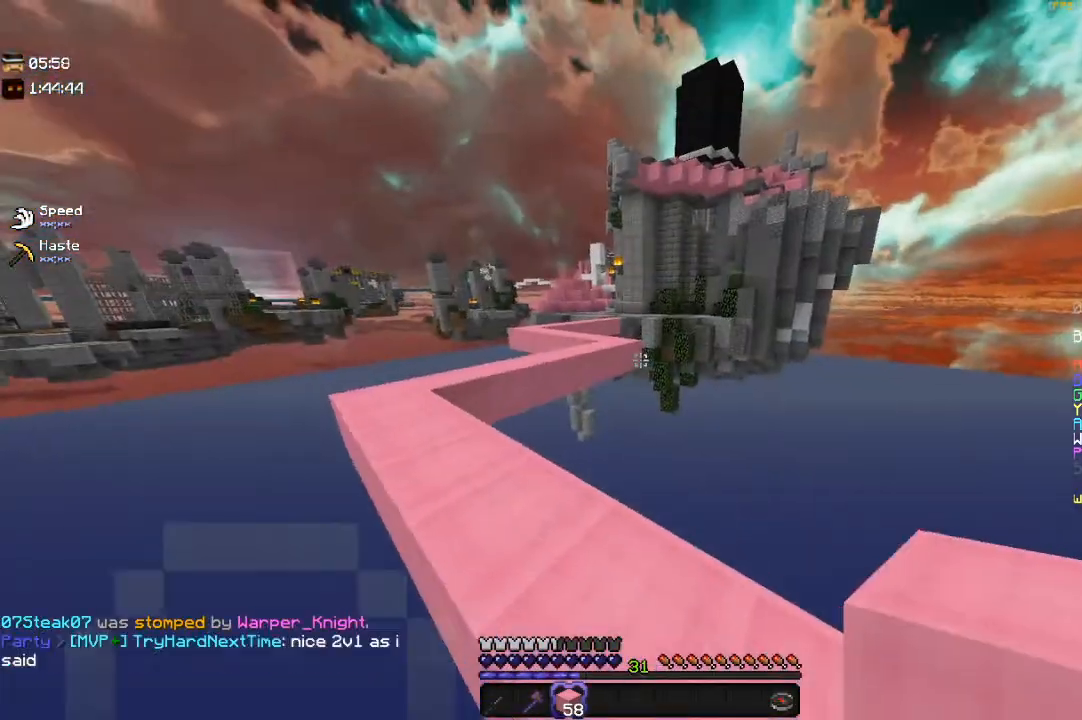
{"keys": [], "mouse": [], "events": [[233, "s", "down"], [400, "s", "up"]]}
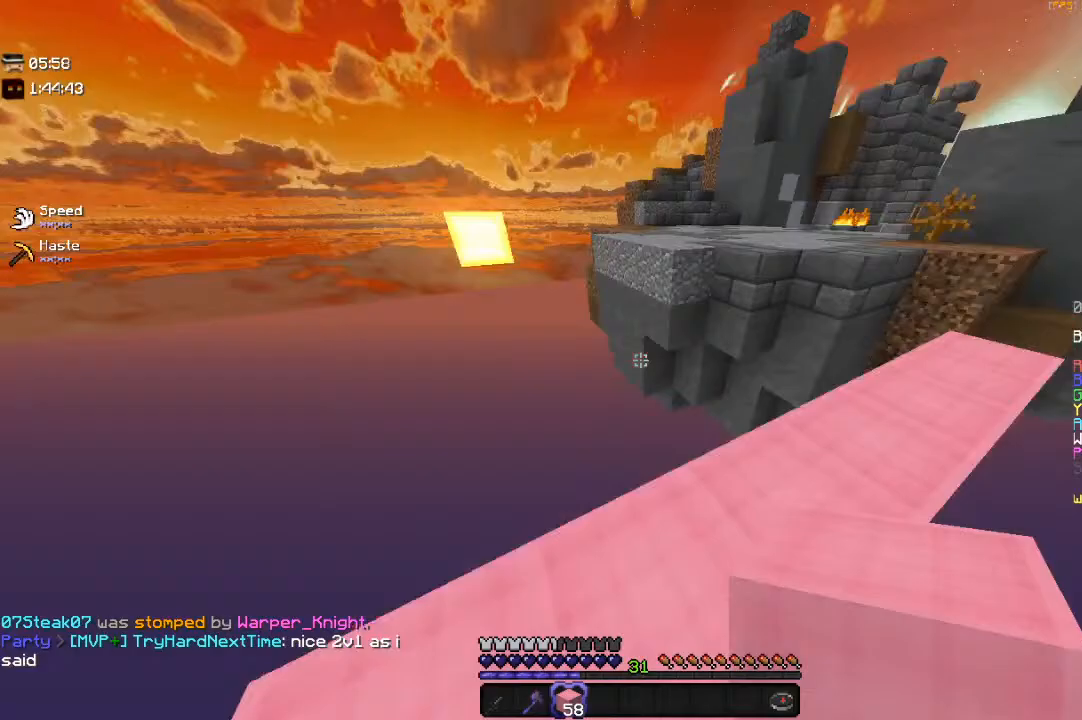
{"keys": ["w"], "mouse": [], "events": [[233, "w", "down"]]}
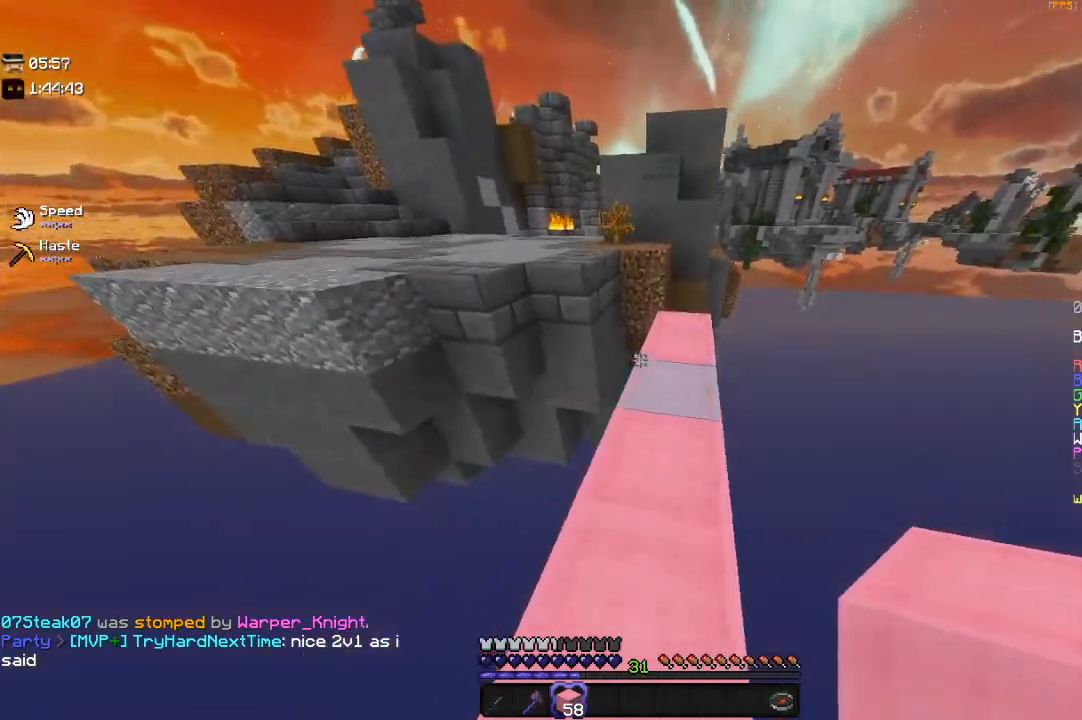
{"keys": ["a"], "mouse": [], "events": [[333, "a", "down"], [500, "w", "up"]]}
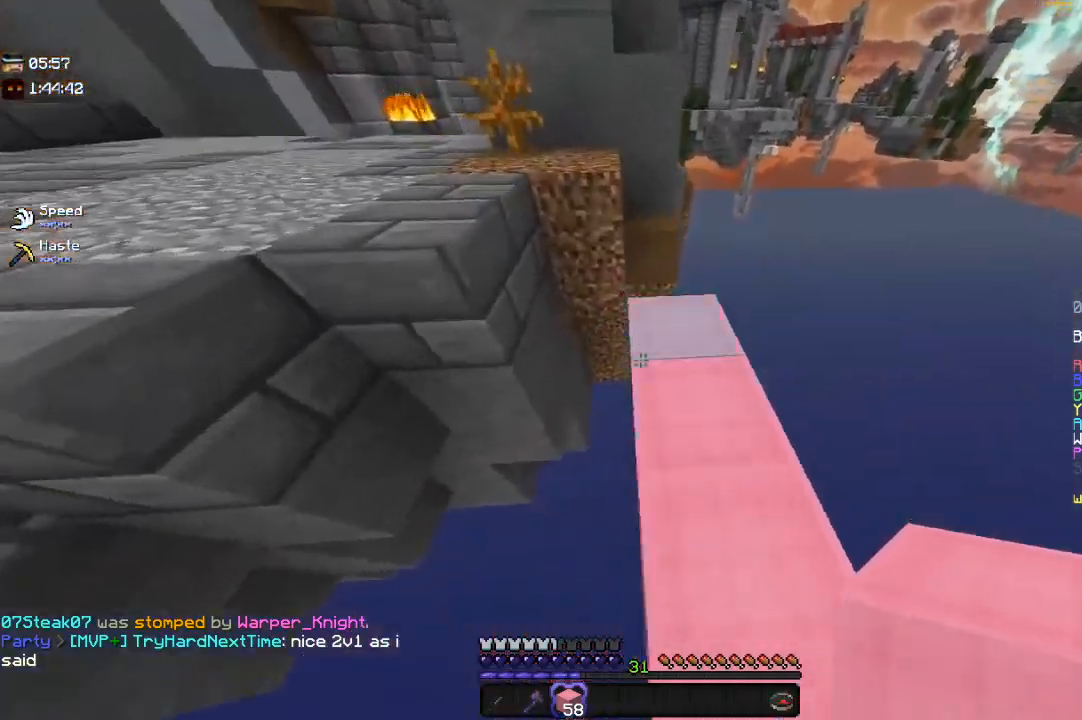
{"keys": ["w"], "mouse": [], "events": [[83, "w", "down"], [250, "a", "up"], [283, "mouse_right", "down"], [300, "w", "up"], [383, "w", "down"], [500, "mouse_right", "up"]]}
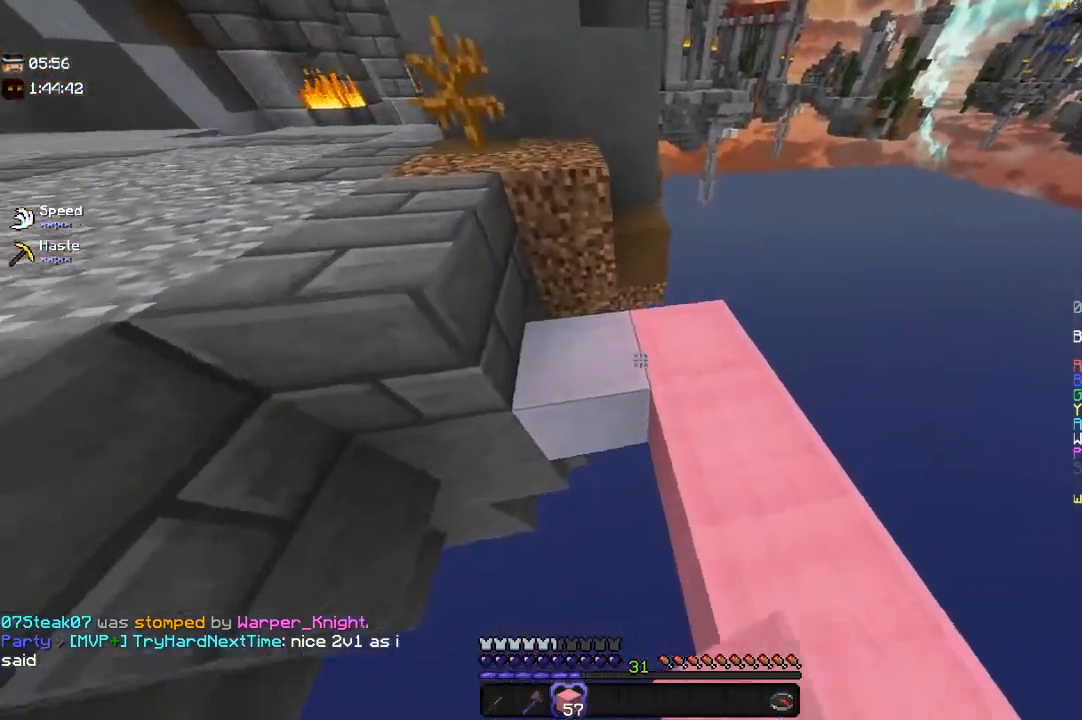
{"keys": ["w"], "mouse": [], "events": [[33, "d", "down"], [467, "d", "up"]]}
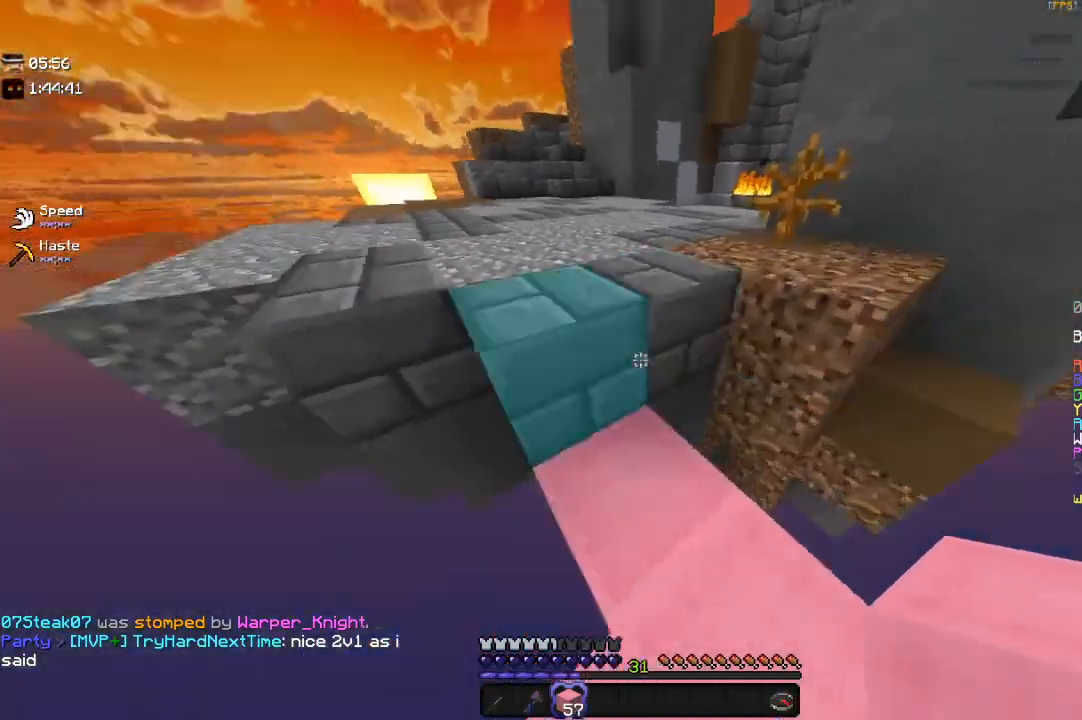
{"keys": ["w"], "mouse": [], "events": [[83, "space", "down"], [233, "a", "down"], [300, "space", "up"], [450, "a", "up"]]}
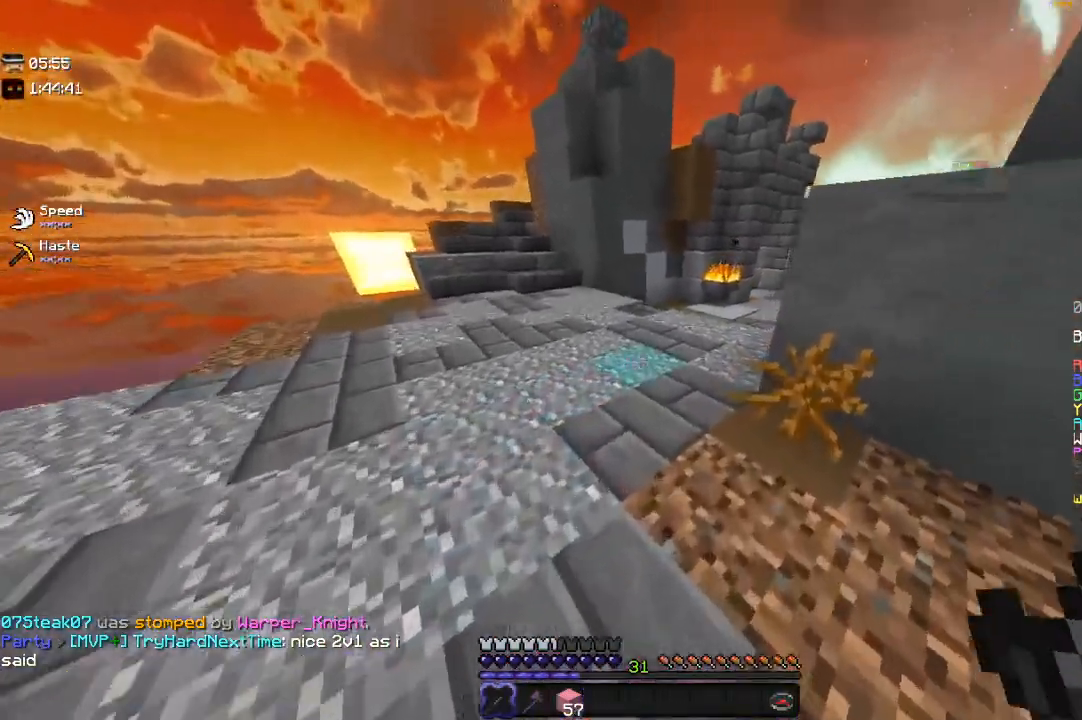
{"keys": ["a", "w"], "mouse": [], "events": [[33, "space", "down"], [300, "space", "up"], [333, "a", "down"]]}
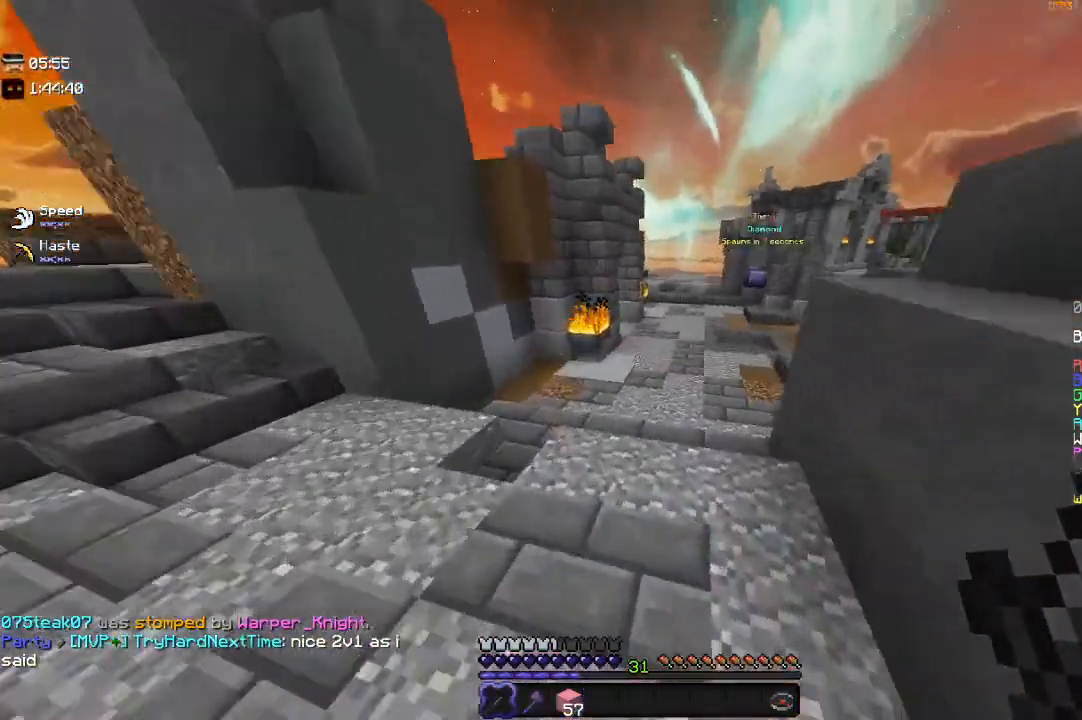
{"keys": ["w"], "mouse": [], "events": [[83, "space", "down"], [100, "a", "up"], [400, "space", "up"]]}
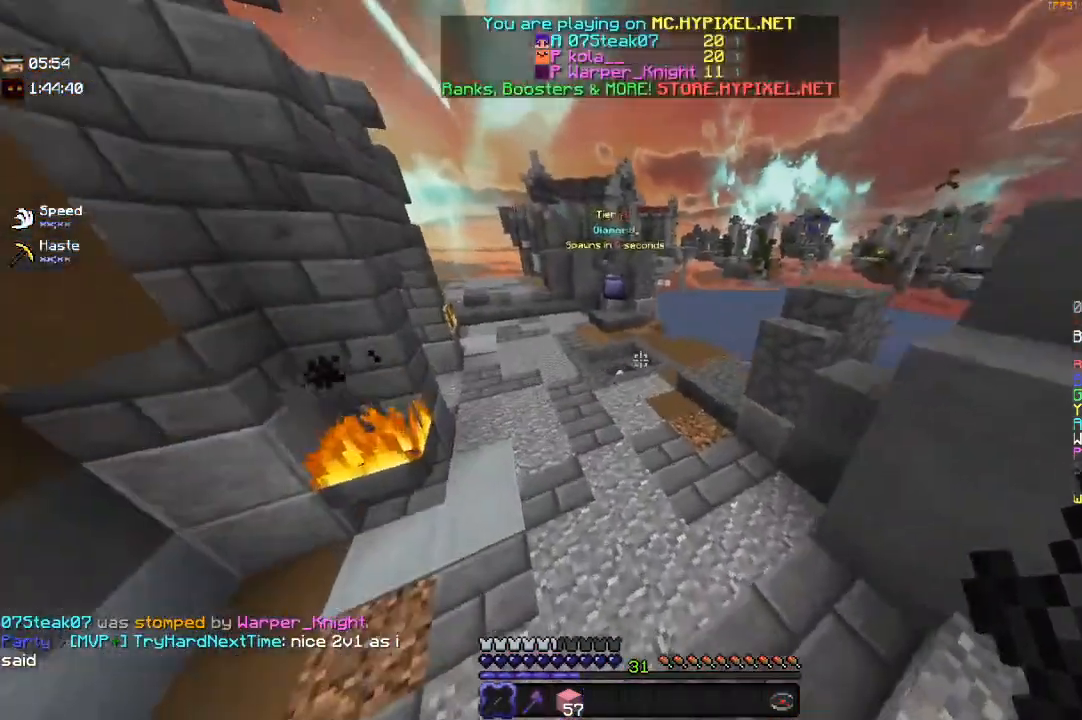
{"keys": ["space", "w"], "mouse": [], "events": [[133, "space", "down"]]}
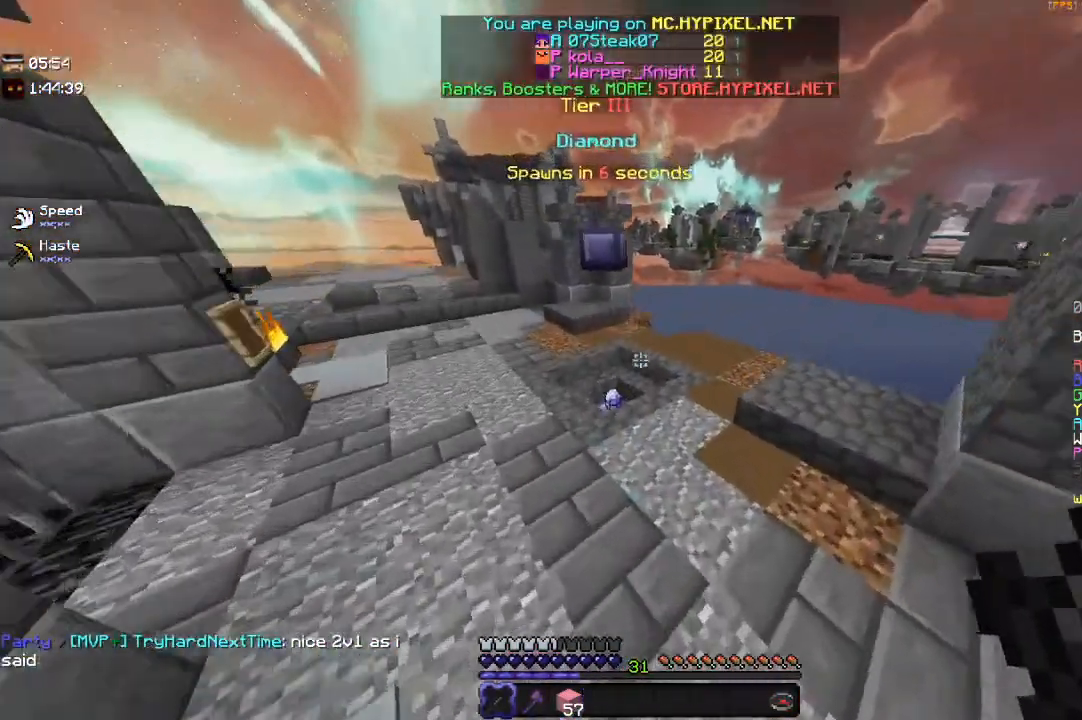
{"keys": ["w"], "mouse": [], "events": [[150, "space", "up"]]}
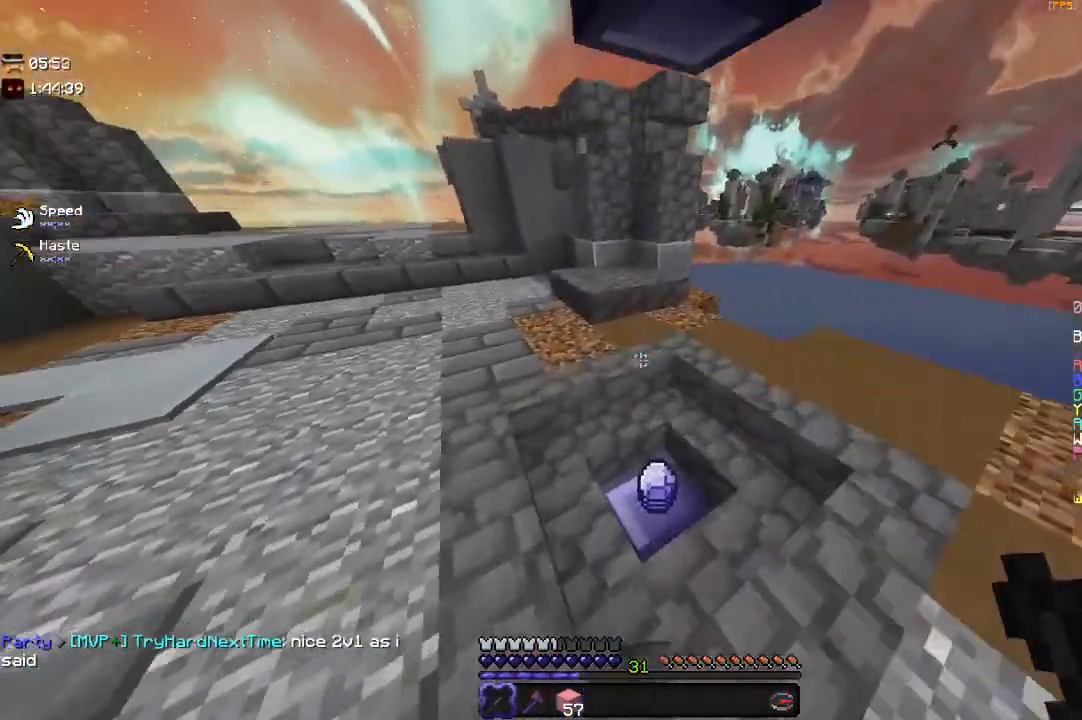
{"keys": ["w"], "mouse": [], "events": []}
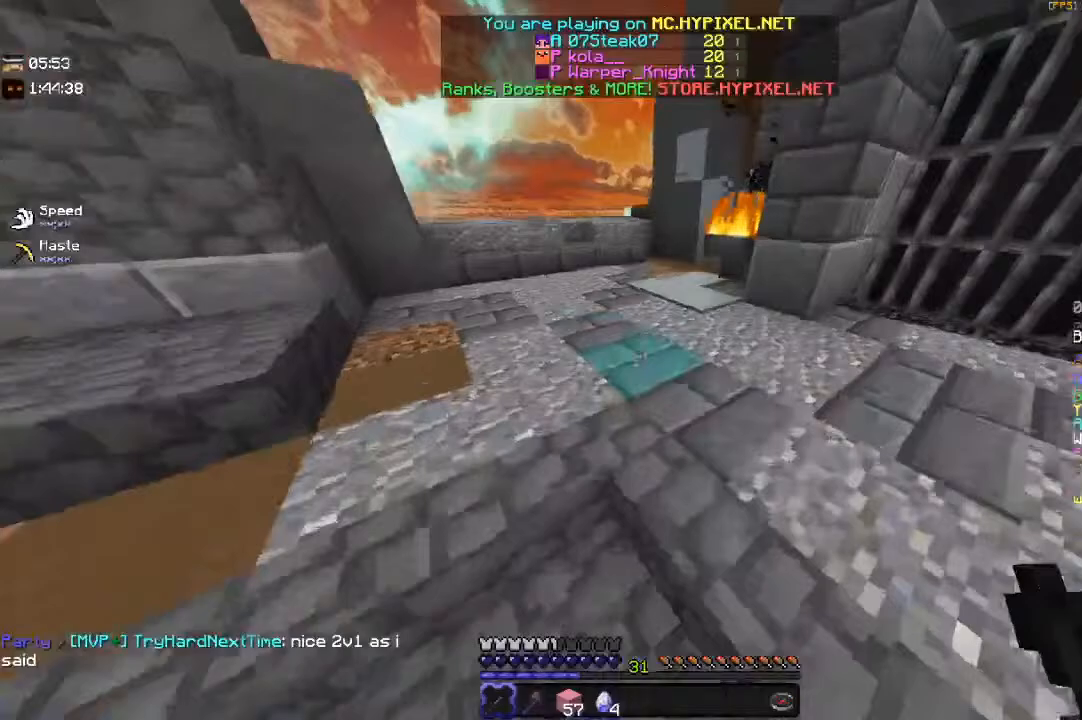
{"keys": ["w"], "mouse": [], "events": [[183, "space", "down"], [450, "space", "up"]]}
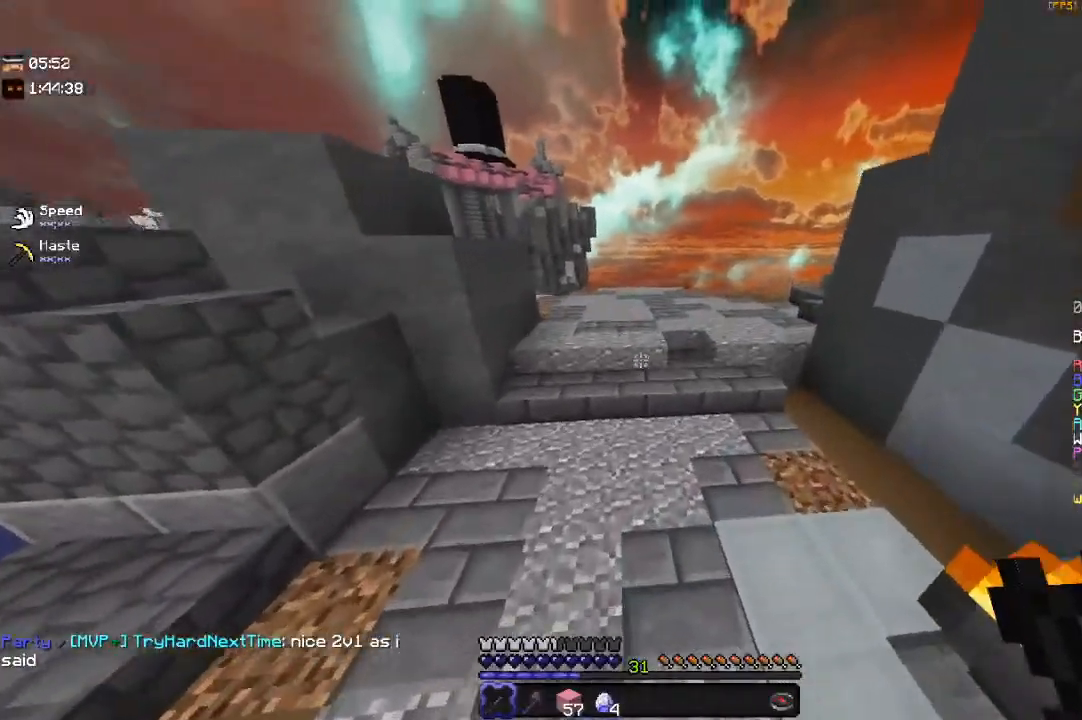
{"keys": ["space", "w"], "mouse": [], "events": [[250, "space", "down"]]}
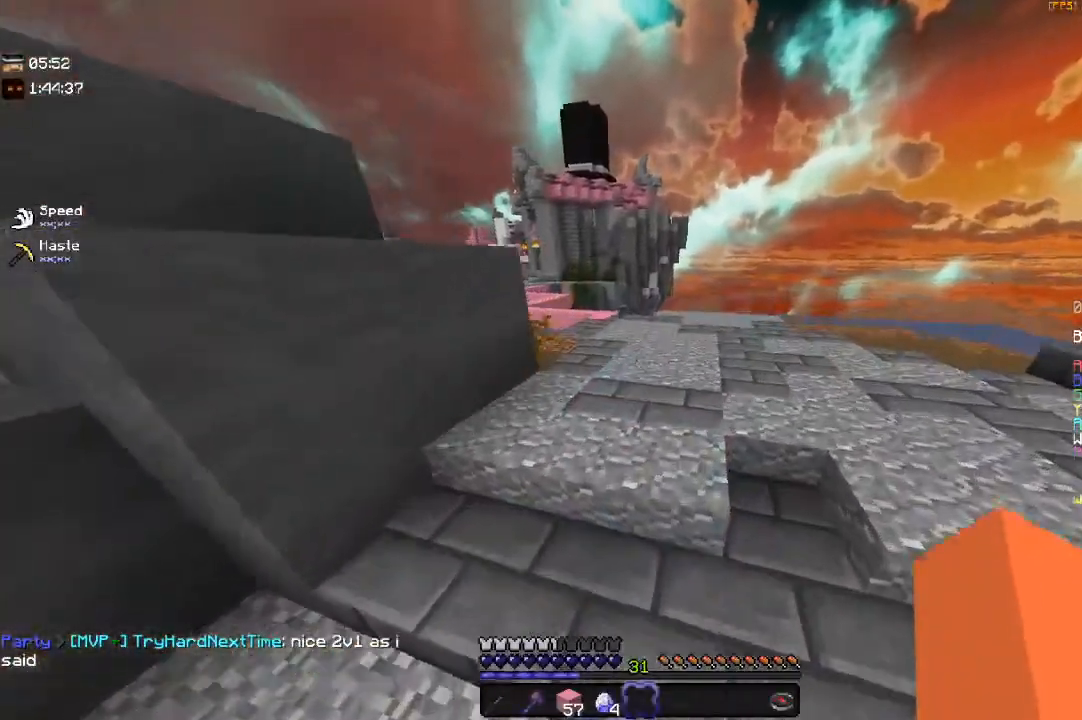
{"keys": ["space", "w"], "mouse": [], "events": [[133, "space", "up"], [333, "space", "down"]]}
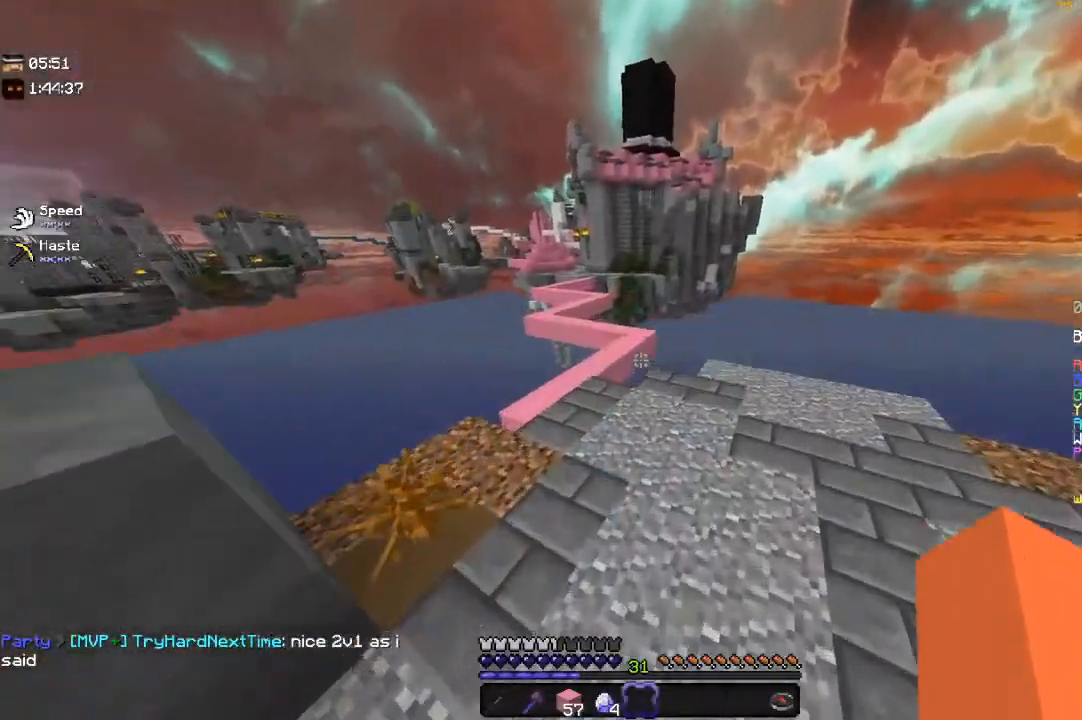
{"keys": ["a", "w"], "mouse": [], "events": [[133, "space", "up"], [283, "a", "down"]]}
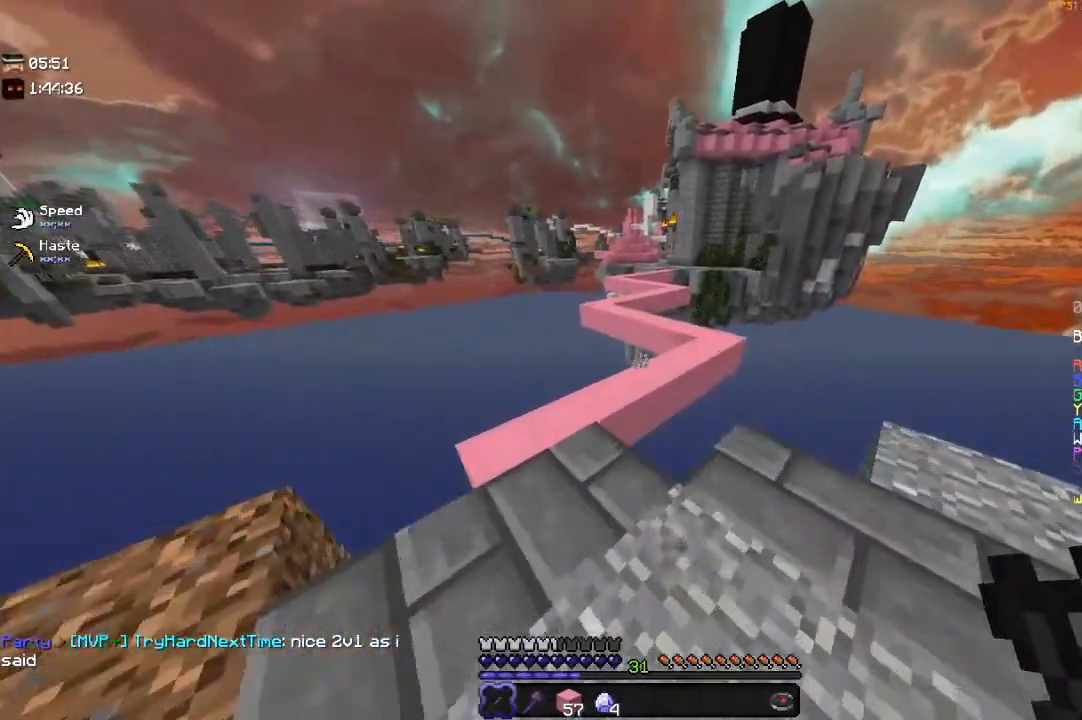
{"keys": ["d", "w"], "mouse": [], "events": [[17, "a", "up"], [133, "space", "down"], [400, "space", "up"], [483, "d", "down"]]}
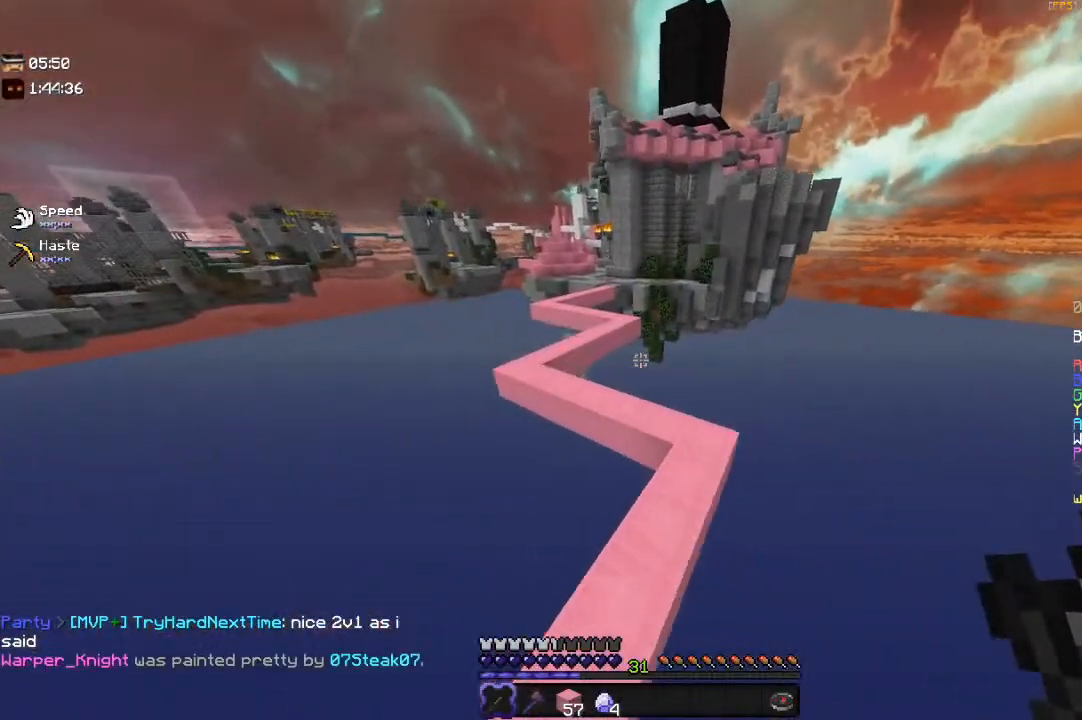
{"keys": ["space", "w"], "mouse": [], "events": [[250, "d", "up"], [283, "space", "down"]]}
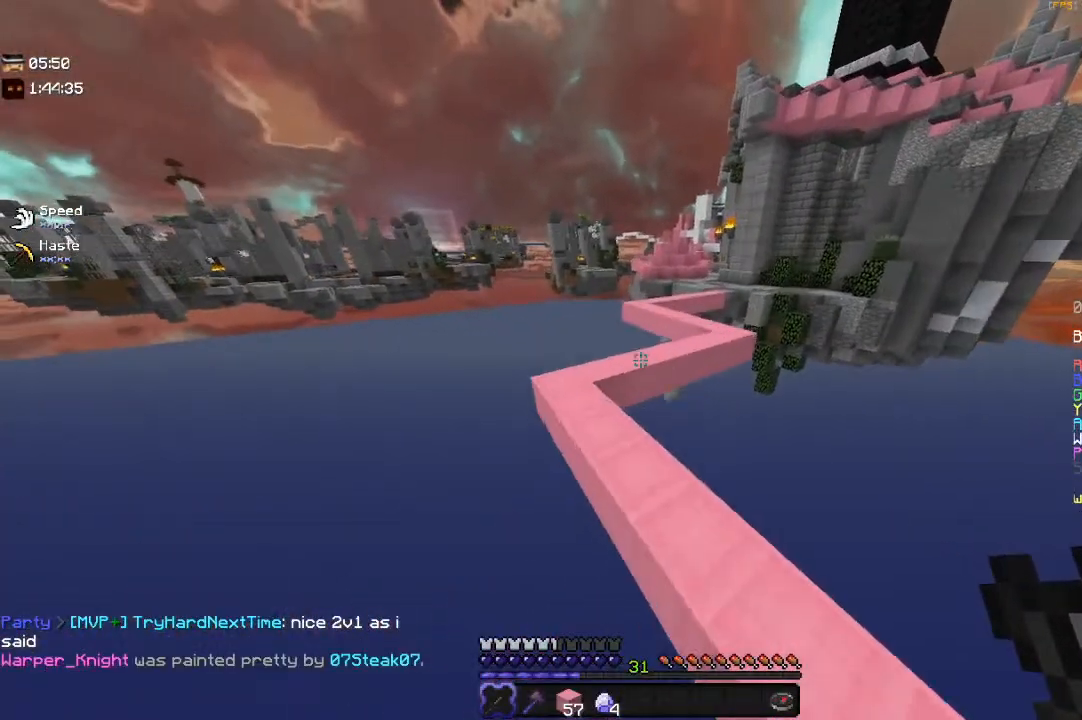
{"keys": ["space", "w"], "mouse": [], "events": [[100, "space", "up"], [400, "space", "down"]]}
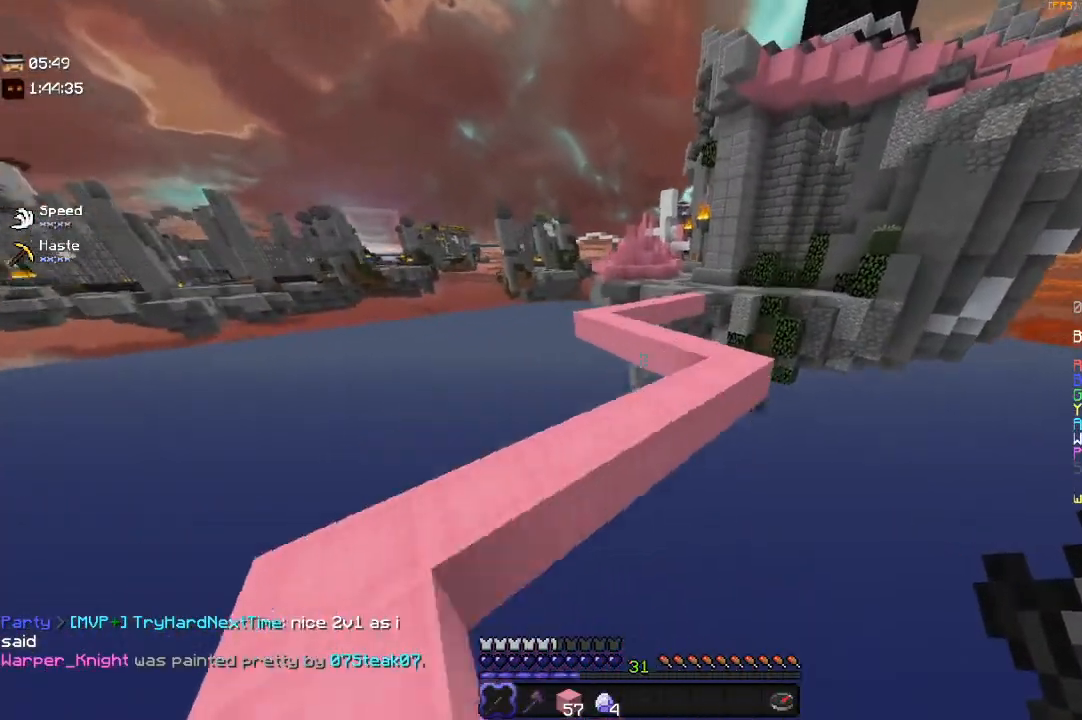
{"keys": ["w"], "mouse": [], "events": [[183, "space", "up"]]}
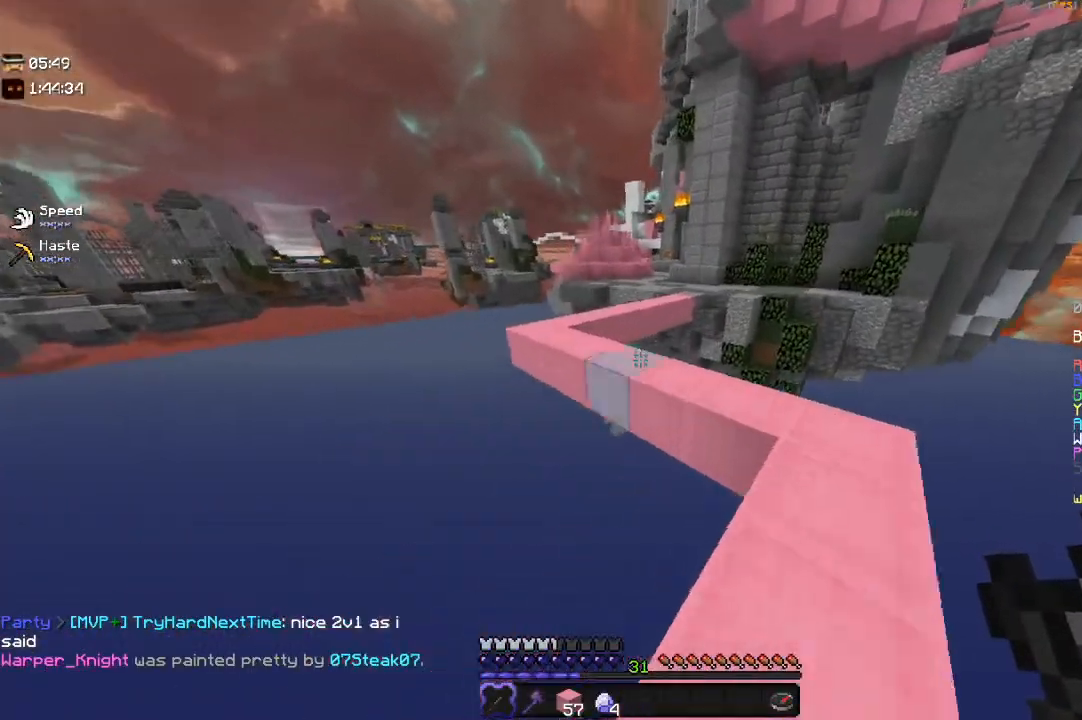
{"keys": ["a", "space", "w"], "mouse": [], "events": [[33, "space", "down"], [283, "a", "down"], [350, "space", "up"], [483, "space", "down"]]}
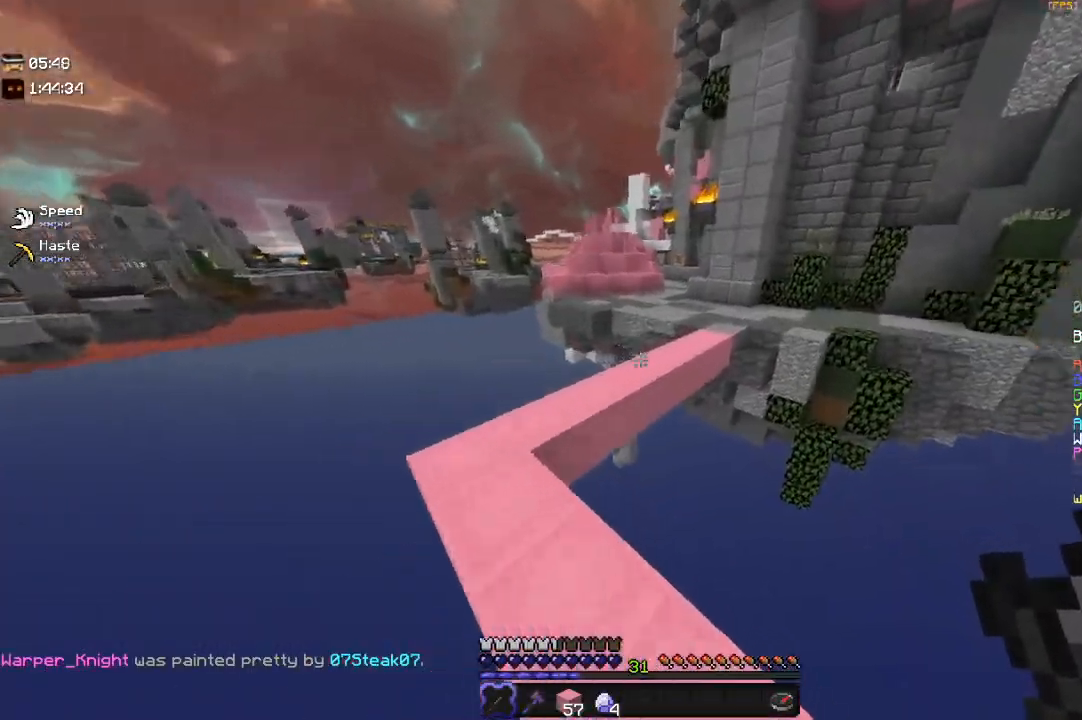
{"keys": ["w"], "mouse": [], "events": [[50, "a", "up"], [450, "space", "up"]]}
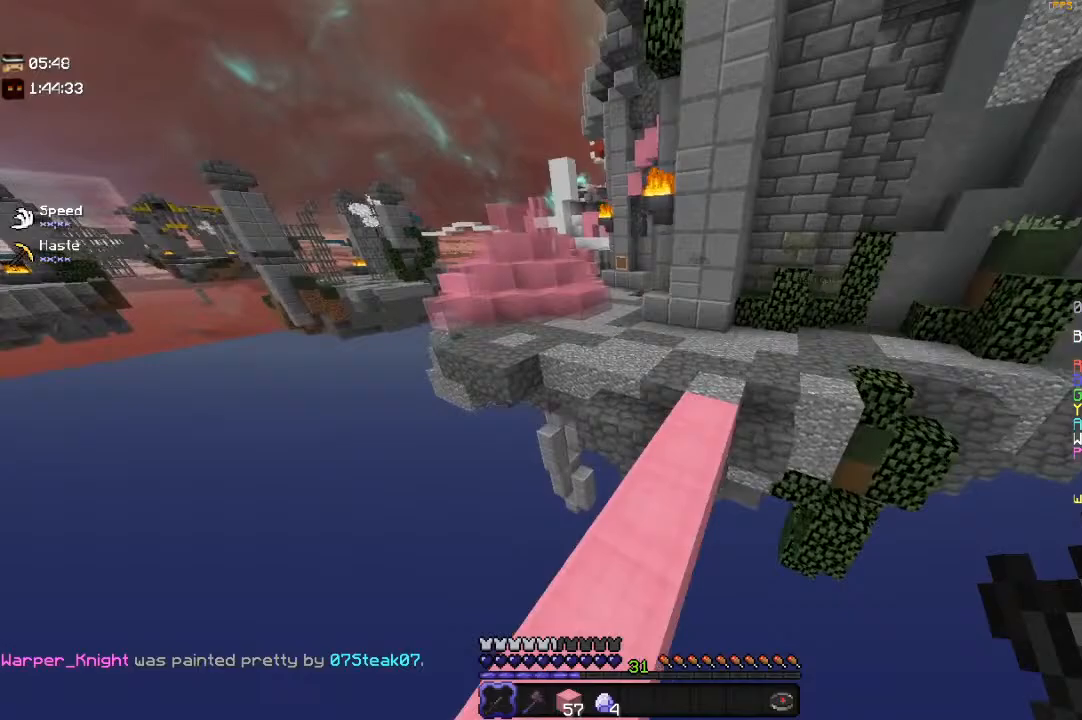
{"keys": ["space", "w"], "mouse": [], "events": [[183, "space", "down"]]}
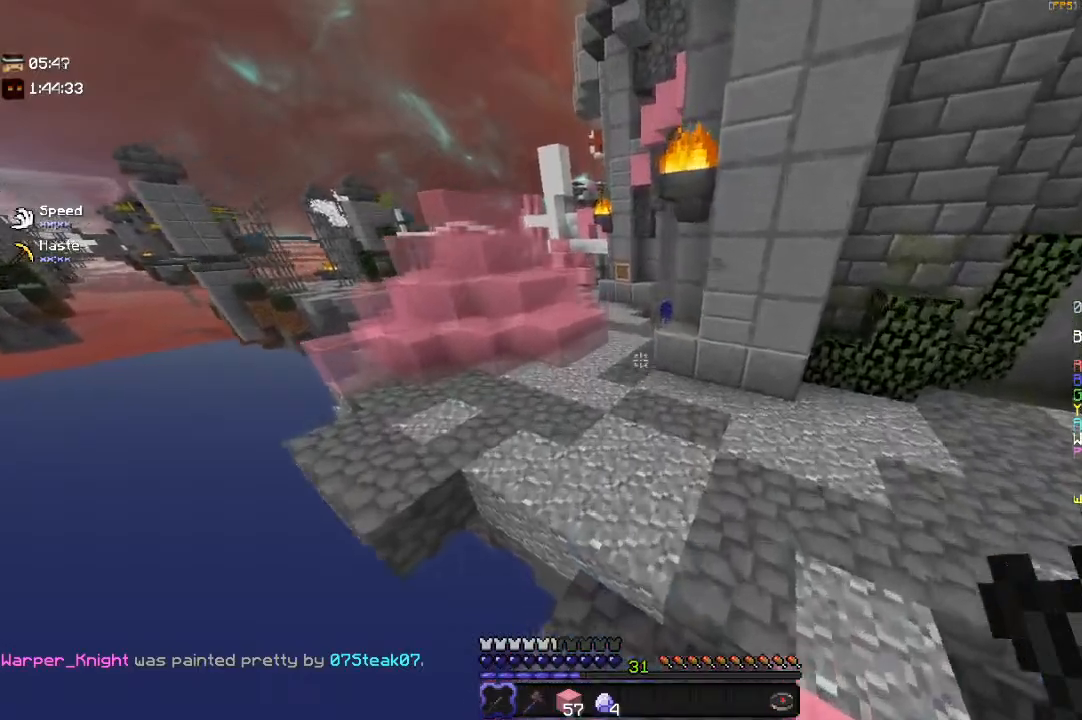
{"keys": ["a", "space", "w"], "mouse": [], "events": [[50, "space", "up"], [183, "space", "down"], [383, "a", "down"]]}